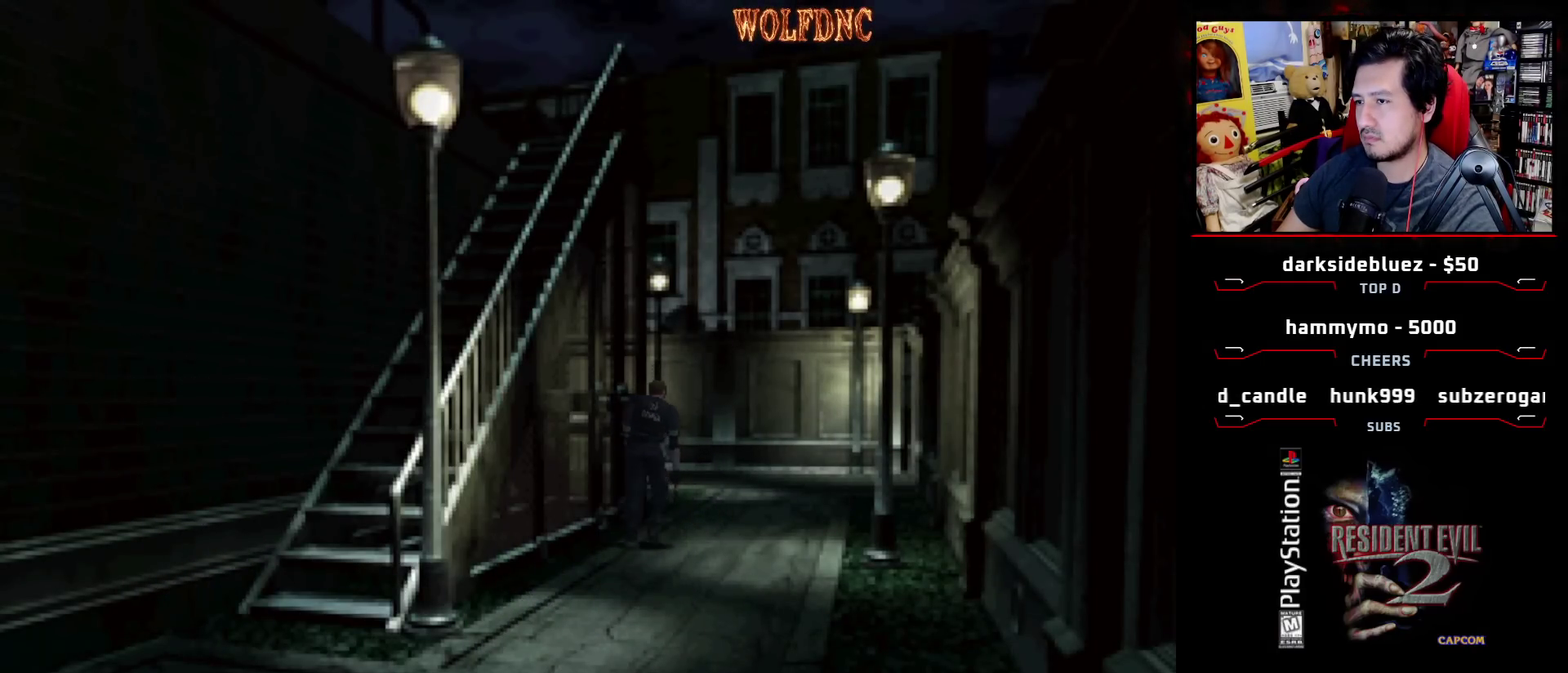
Gameplay with a controller (PlayStation layout); each line is a JSON object with the inputs held at the frame after it. "events" lists button and stick changes between this image and that frame as [ms after this image, input, new state], when the widget could be followed in between. Not read: L3 R3.
{"buttons": ["SQUARE", "DPAD_UP"], "events": []}
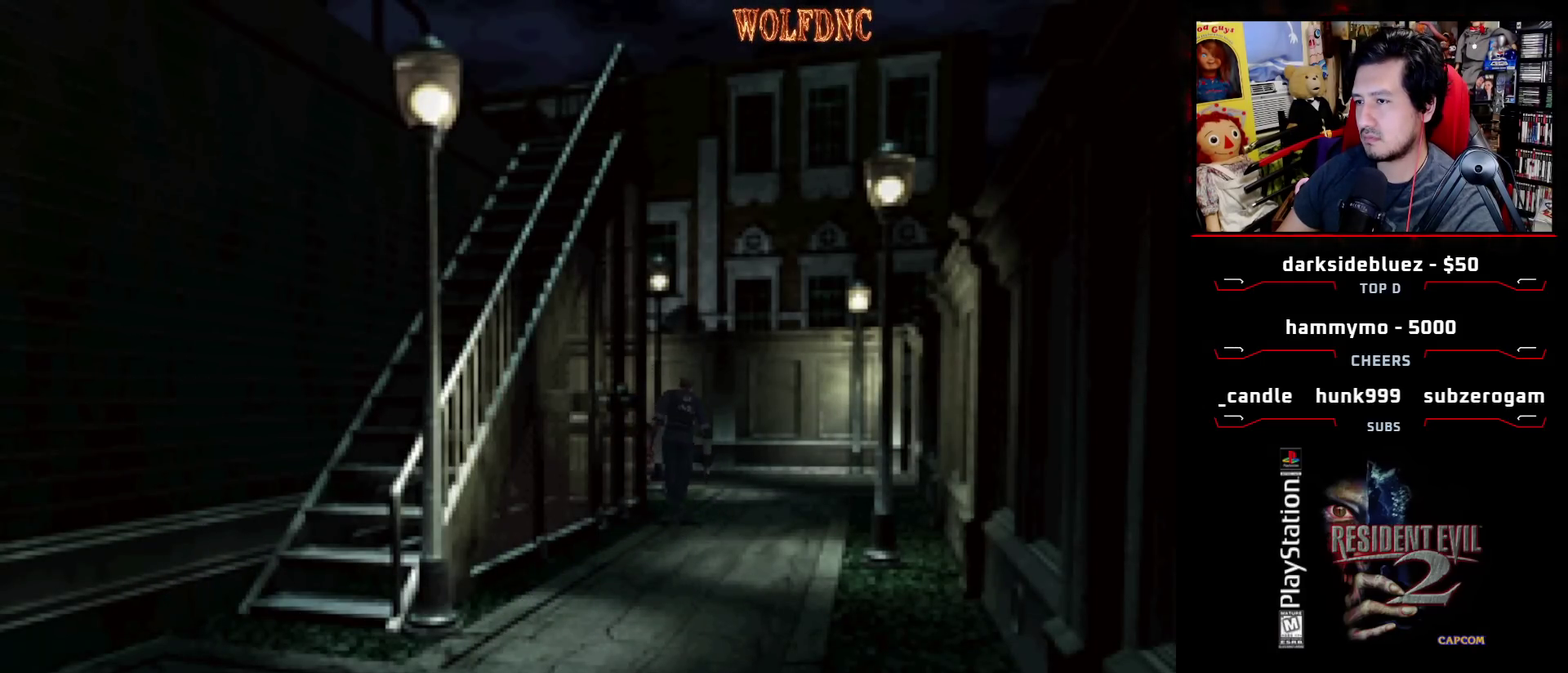
{"buttons": [], "events": [[200, "DPAD_UP", "up"], [250, "SQUARE", "up"]]}
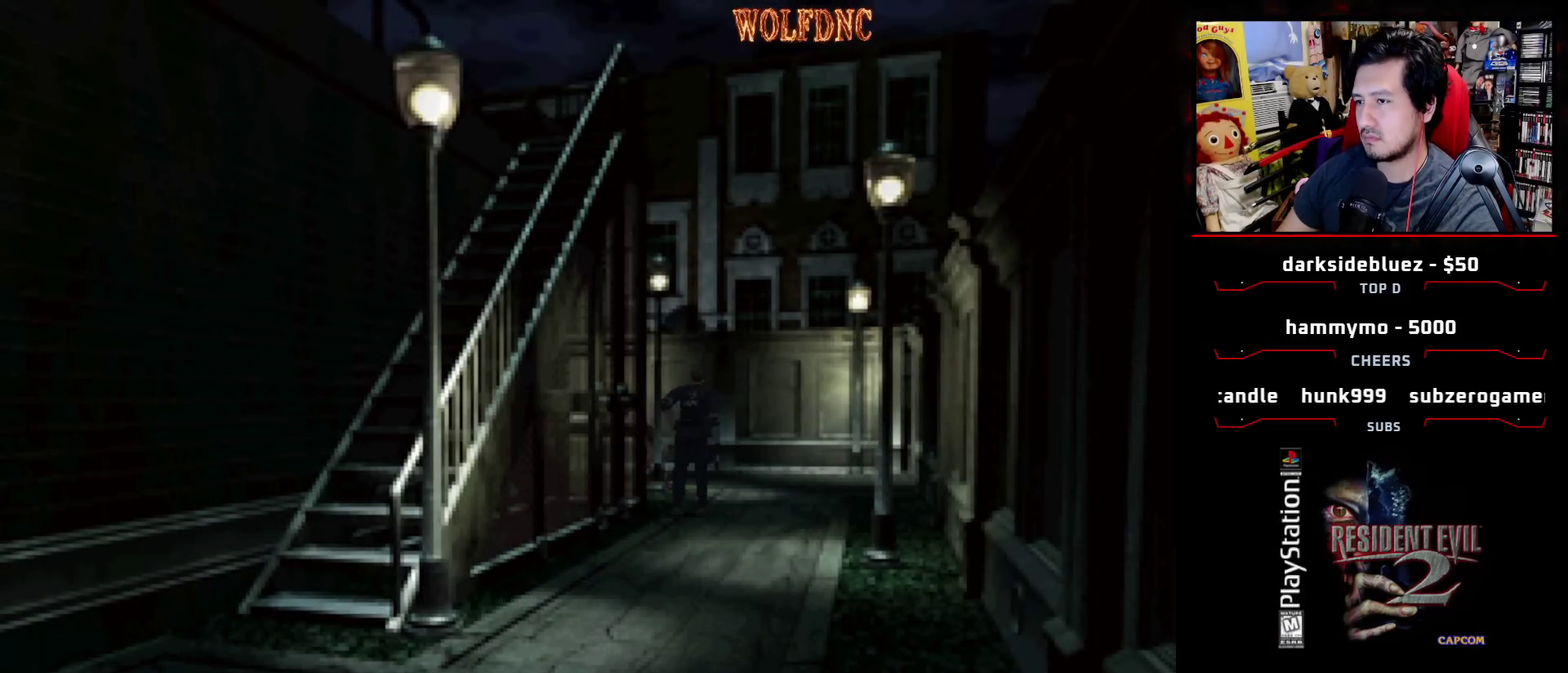
{"buttons": ["DPAD_LEFT"], "events": [[417, "DPAD_LEFT", "down"]]}
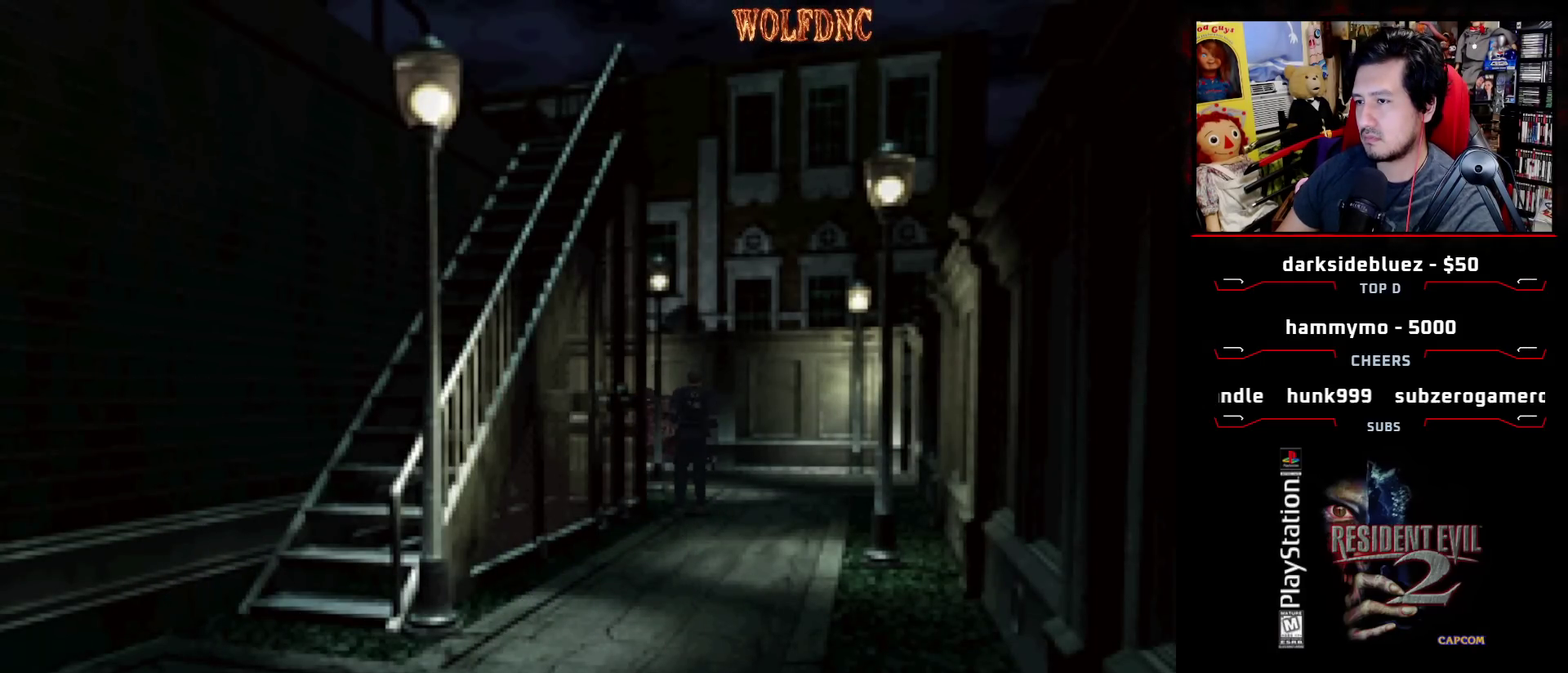
{"buttons": ["DPAD_UP"], "events": [[50, "DPAD_UP", "down"], [50, "SQUARE", "down"], [183, "DPAD_LEFT", "up"], [233, "DPAD_UP", "up"], [233, "SQUARE", "up"], [433, "DPAD_UP", "down"]]}
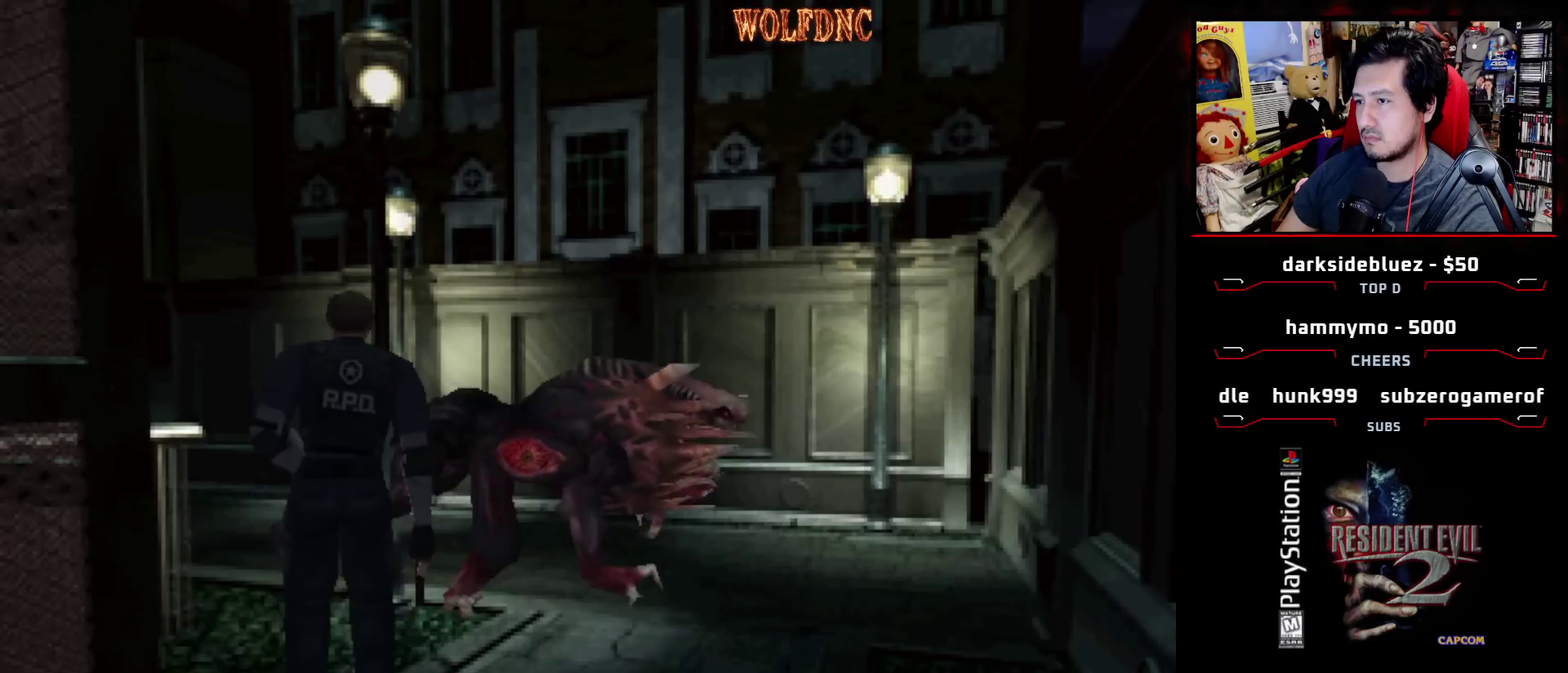
{"buttons": ["SQUARE", "DPAD_UP"], "events": [[17, "SQUARE", "down"], [117, "DPAD_LEFT", "down"], [483, "DPAD_LEFT", "up"]]}
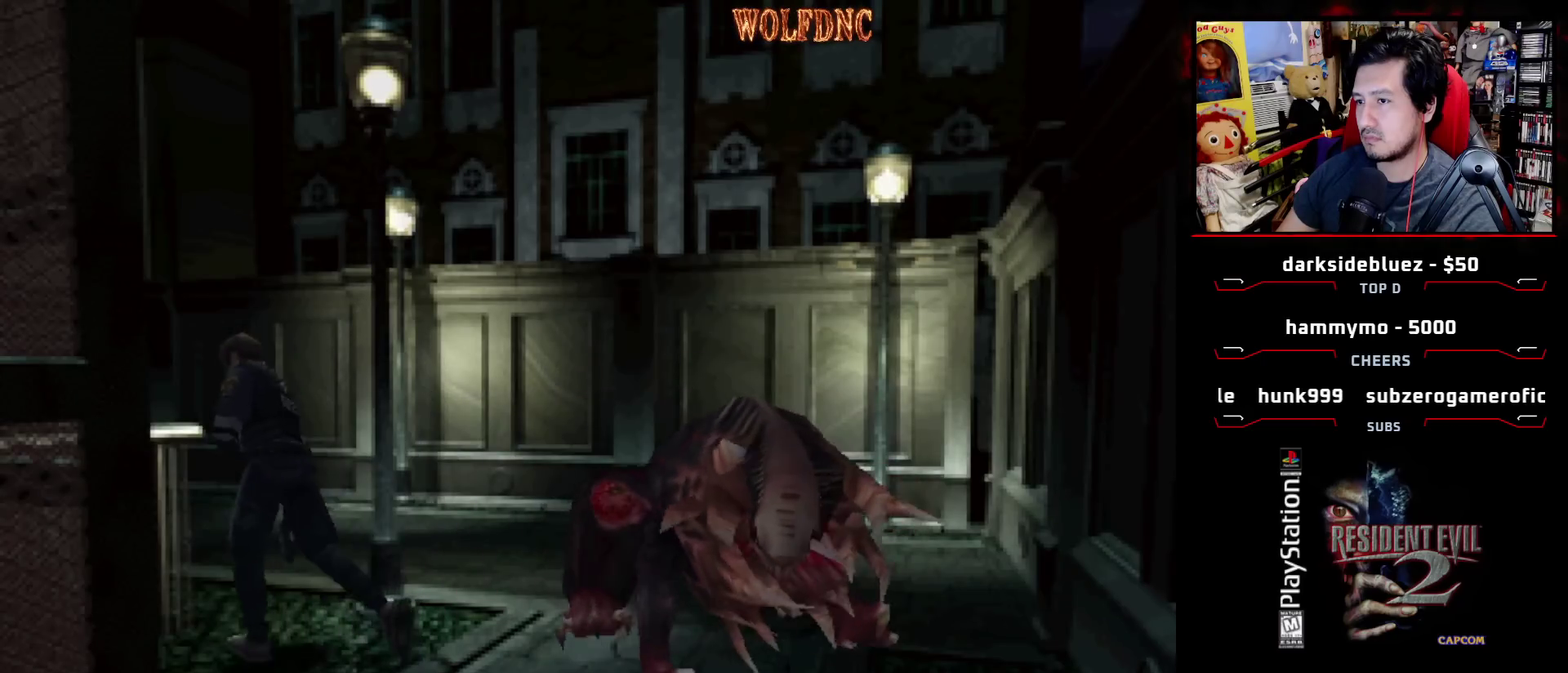
{"buttons": ["SQUARE", "DPAD_UP", "DPAD_LEFT"], "events": [[33, "DPAD_RIGHT", "down"], [367, "DPAD_RIGHT", "up"], [417, "DPAD_LEFT", "down"]]}
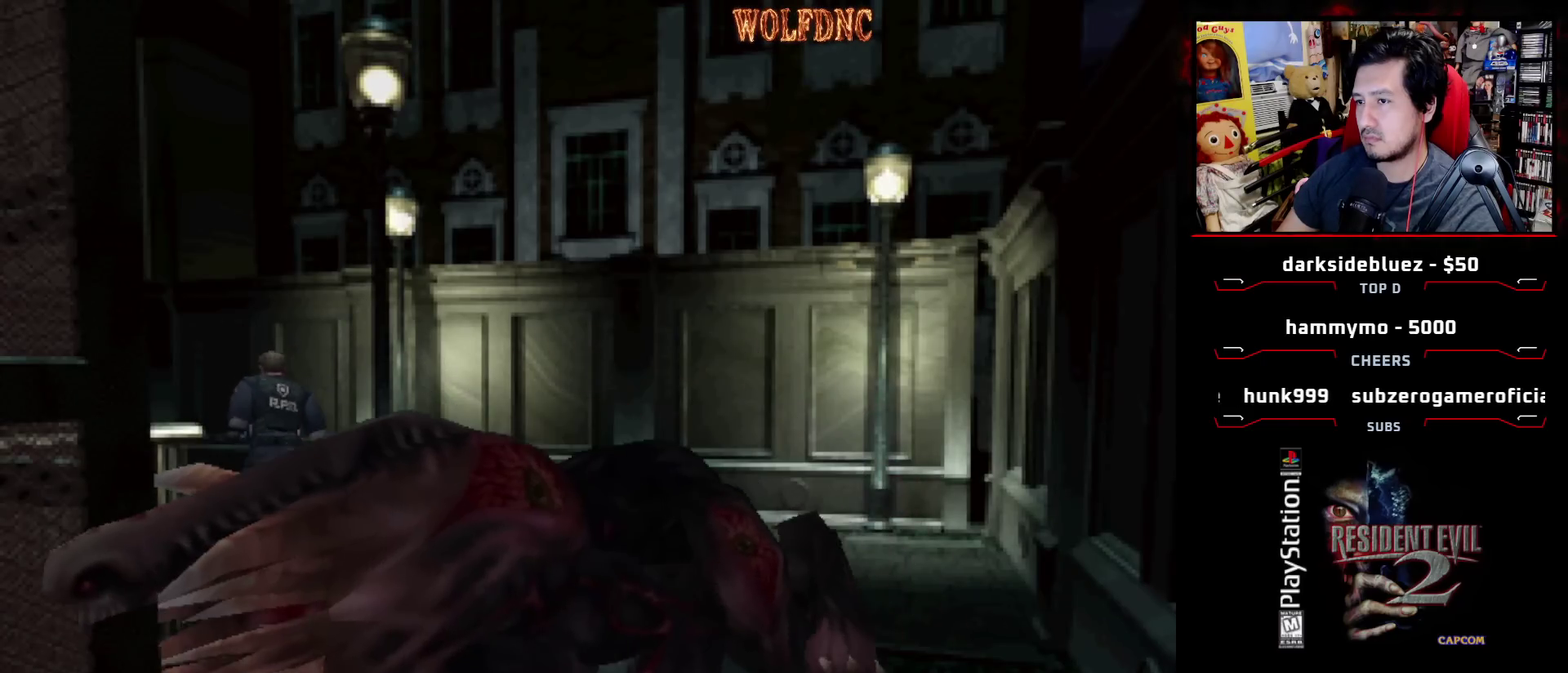
{"buttons": ["DPAD_LEFT"], "events": [[200, "DPAD_LEFT", "up"], [283, "DPAD_UP", "up"], [333, "DPAD_LEFT", "down"], [333, "SQUARE", "up"]]}
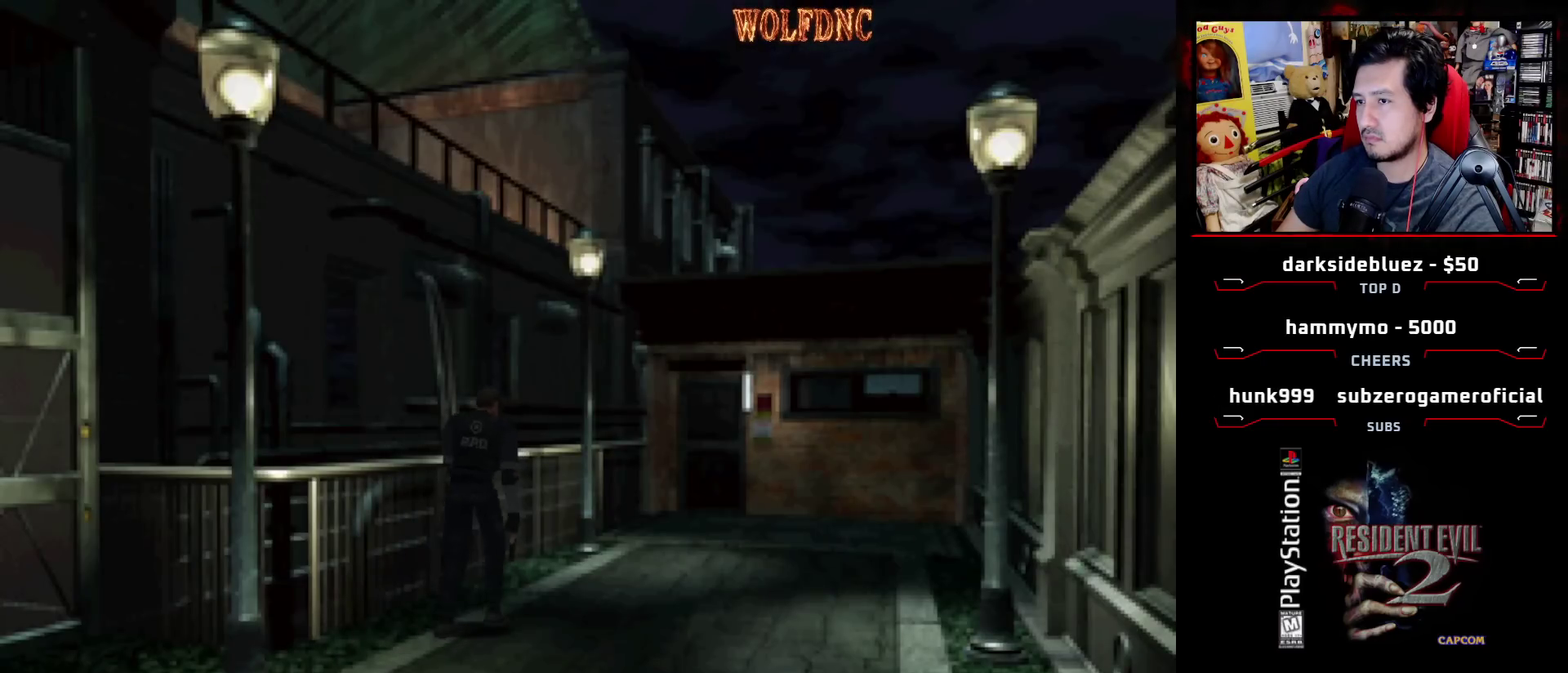
{"buttons": ["SQUARE", "DPAD_UP", "DPAD_LEFT"], "events": [[217, "DPAD_UP", "down"], [217, "SQUARE", "down"]]}
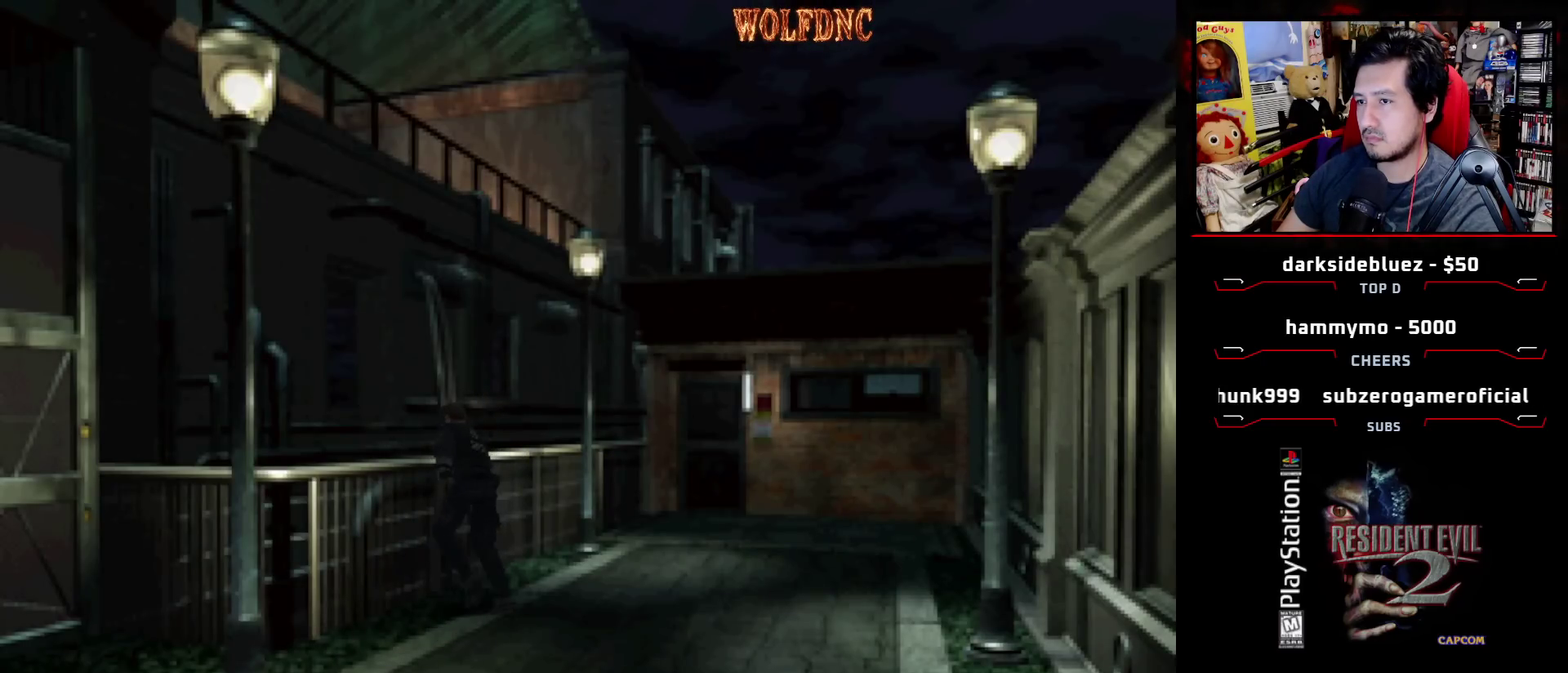
{"buttons": [], "events": [[33, "DPAD_UP", "up"], [133, "SQUARE", "up"], [267, "DPAD_UP", "down"], [317, "SQUARE", "down"], [417, "DPAD_LEFT", "up"], [467, "DPAD_UP", "up"], [500, "SQUARE", "up"]]}
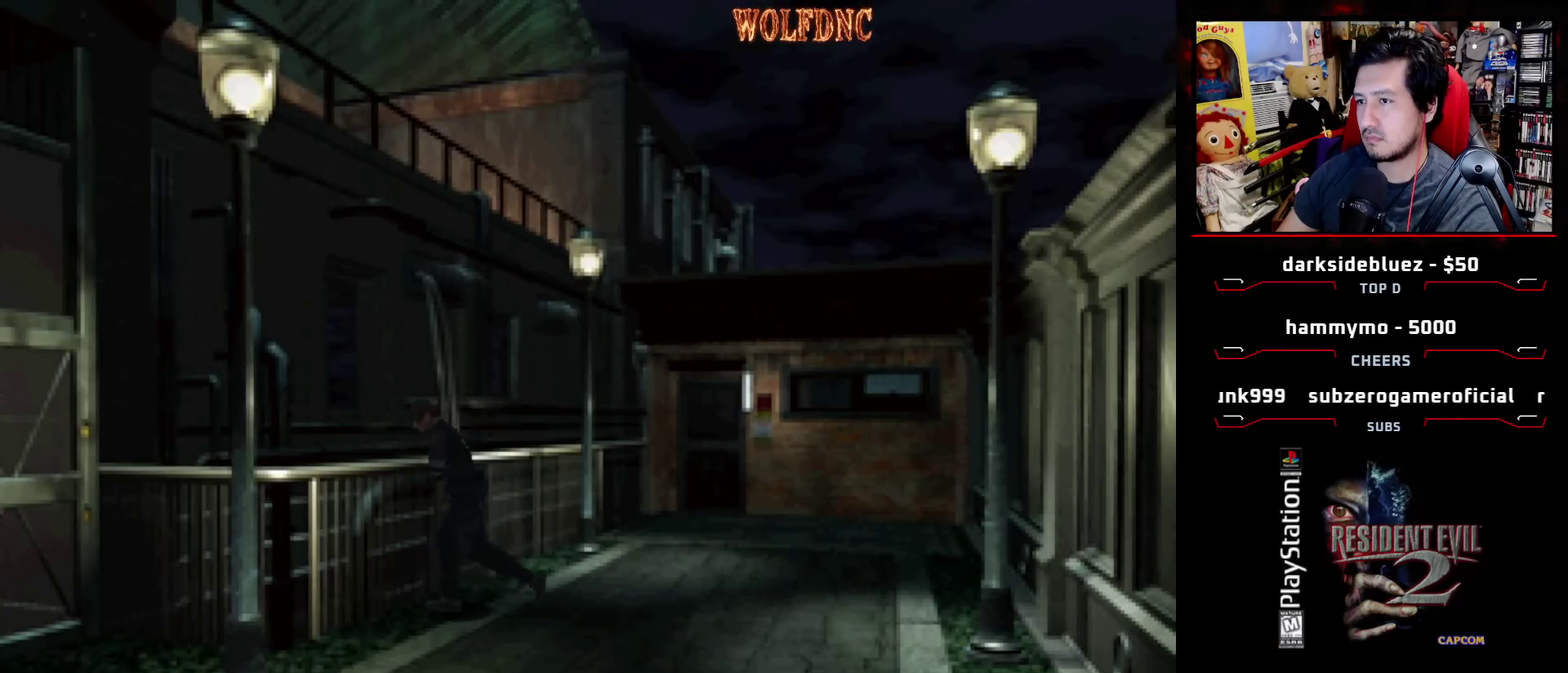
{"buttons": ["SQUARE", "DPAD_UP"], "events": [[50, "DPAD_RIGHT", "down"], [150, "DPAD_UP", "down"], [200, "SQUARE", "down"], [433, "DPAD_RIGHT", "up"]]}
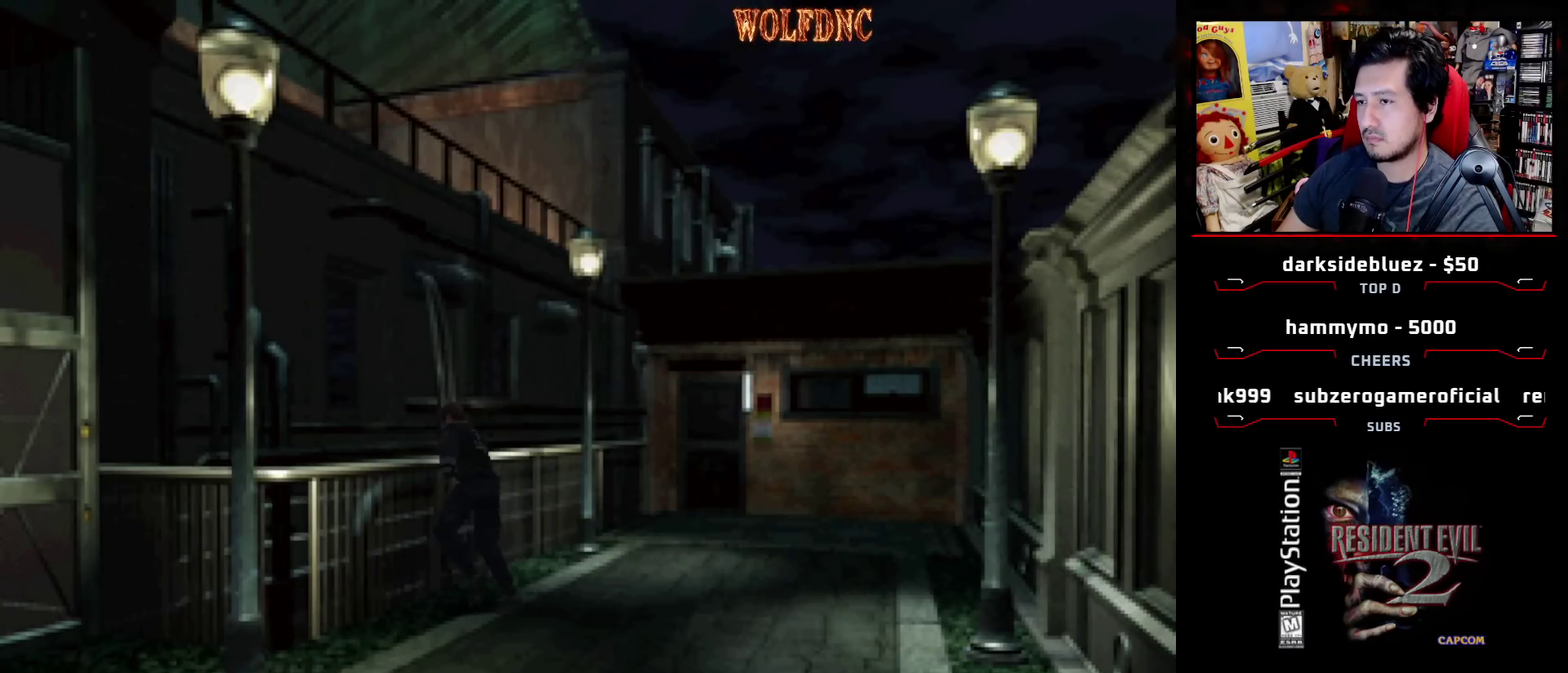
{"buttons": ["SQUARE"], "events": [[17, "DPAD_LEFT", "down"], [17, "DPAD_UP", "up"], [67, "SQUARE", "up"], [250, "DPAD_UP", "down"], [250, "SQUARE", "down"], [400, "DPAD_LEFT", "up"], [400, "DPAD_UP", "up"], [400, "SQUARE", "up"], [483, "SQUARE", "down"]]}
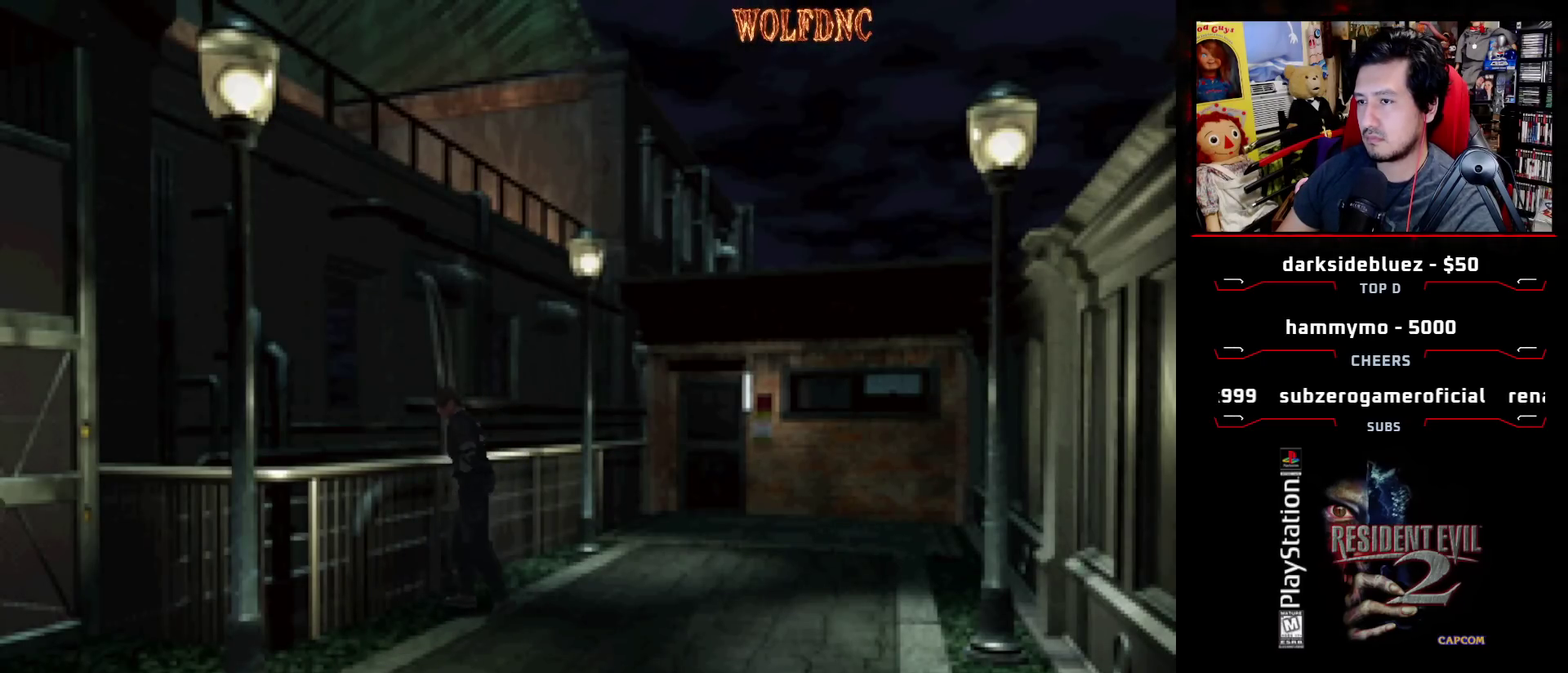
{"buttons": [], "events": [[33, "DPAD_UP", "down"], [133, "DPAD_UP", "up"], [133, "SQUARE", "up"], [217, "SQUARE", "down"], [267, "DPAD_UP", "down"], [367, "DPAD_UP", "up"], [367, "SQUARE", "up"]]}
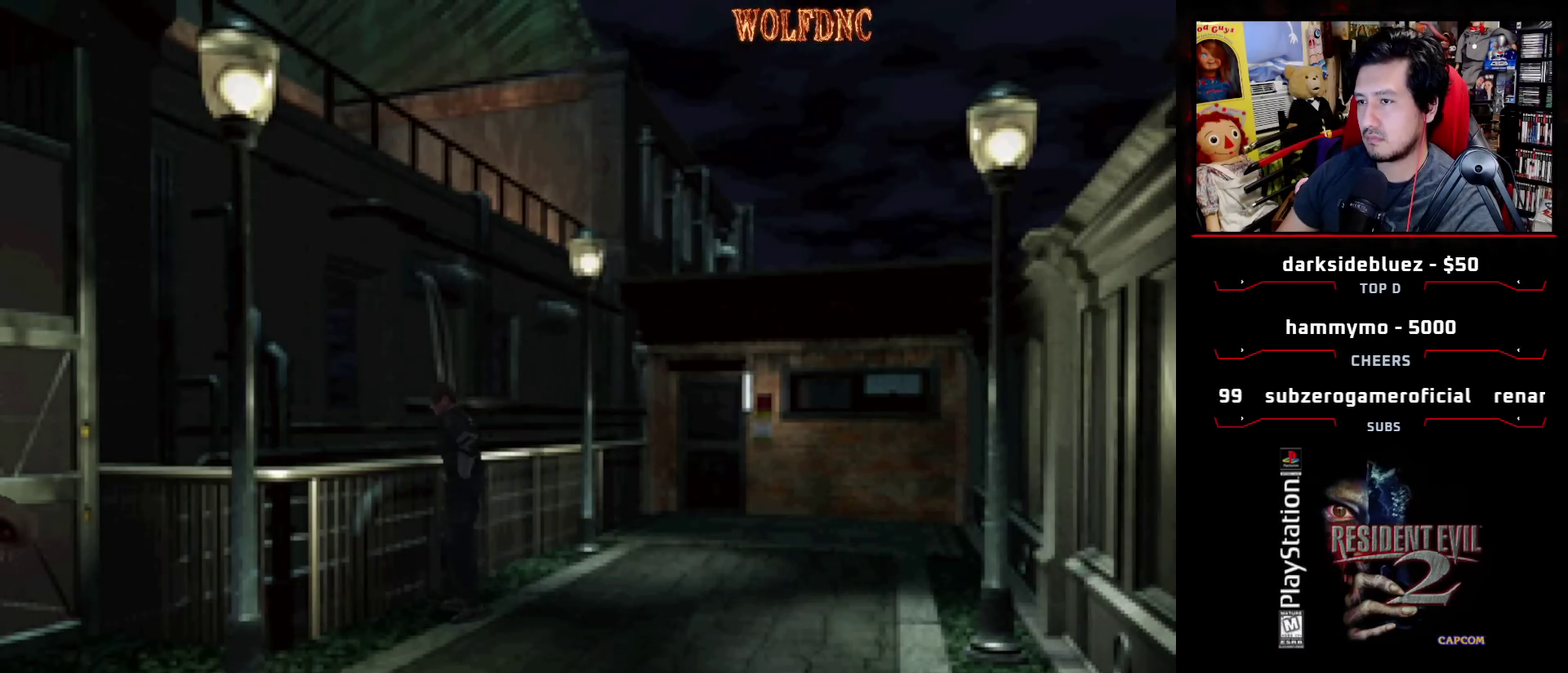
{"buttons": [], "events": [[333, "DPAD_LEFT", "down"], [383, "DPAD_LEFT", "up"]]}
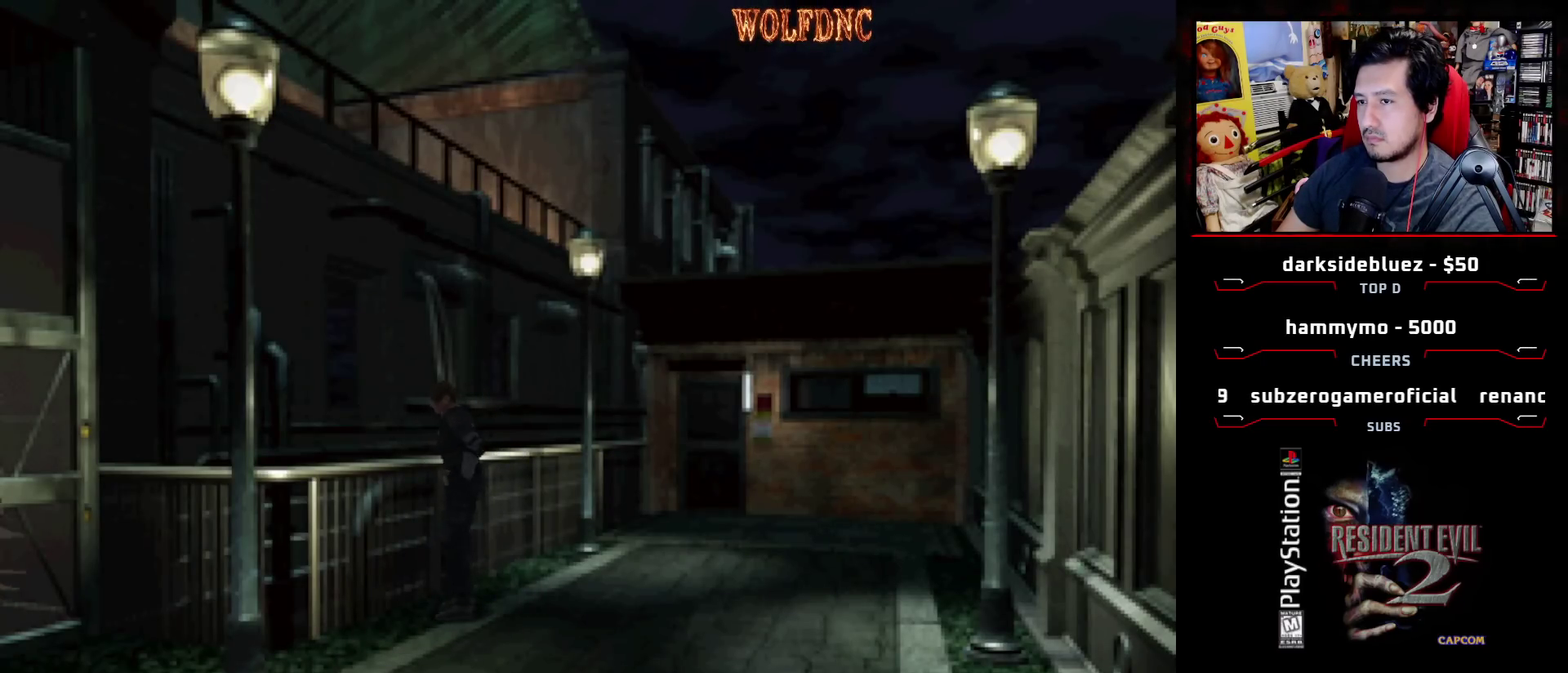
{"buttons": [], "events": []}
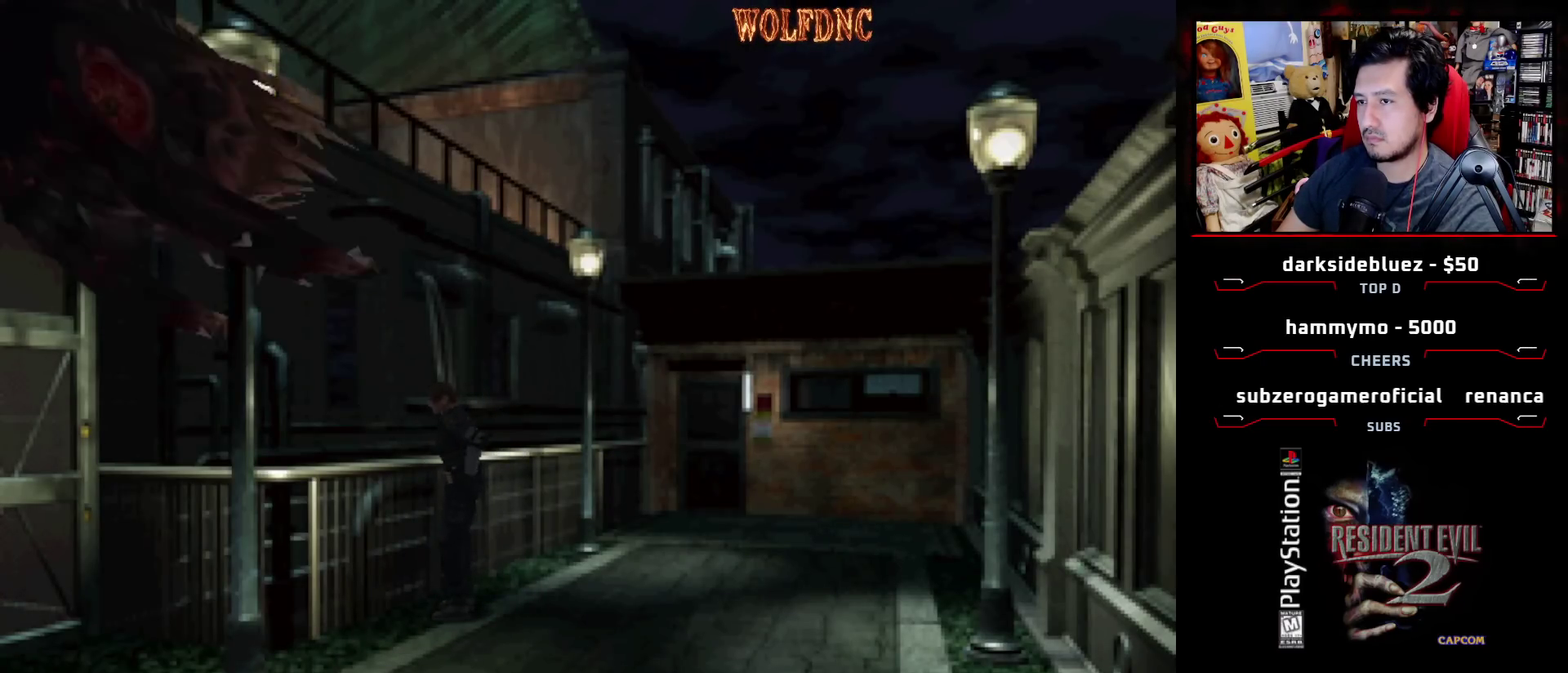
{"buttons": ["DPAD_LEFT"], "events": [[417, "DPAD_LEFT", "down"]]}
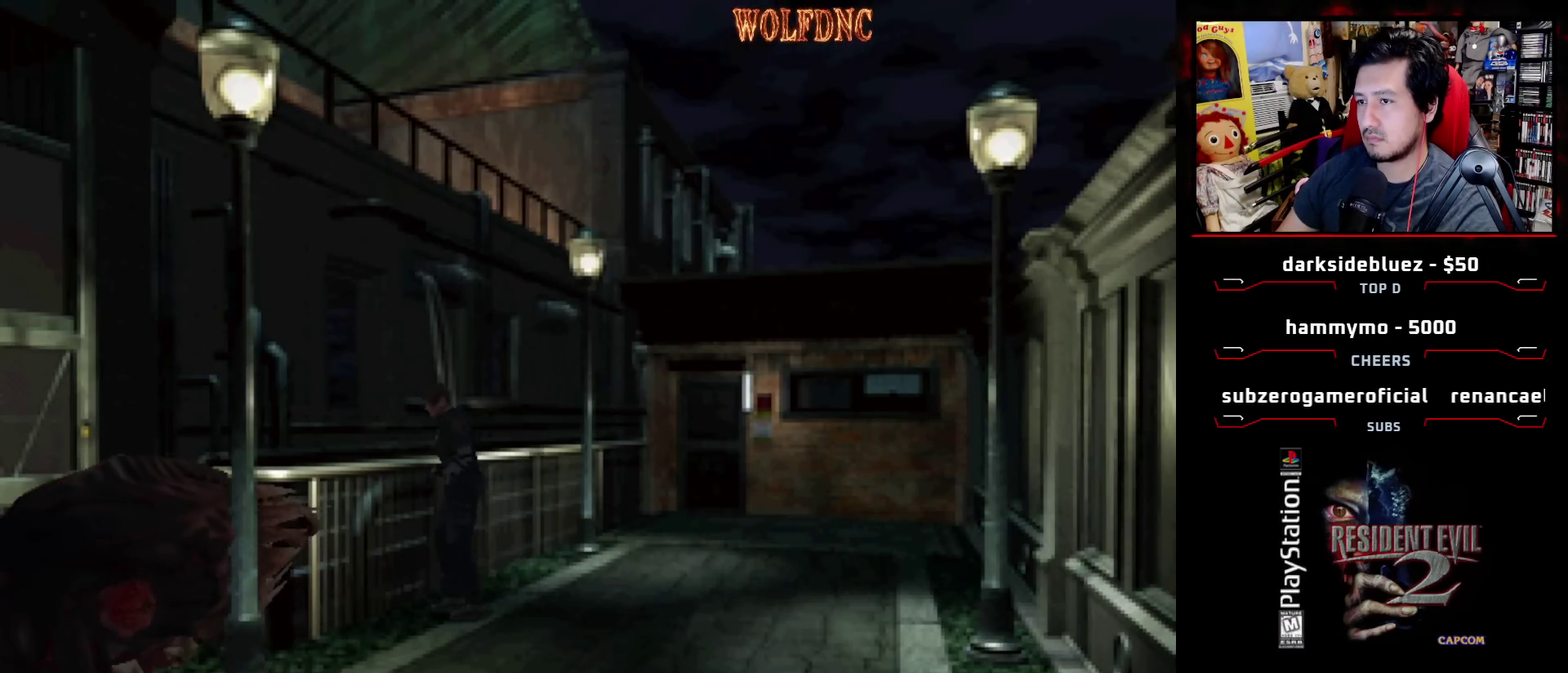
{"buttons": ["DPAD_LEFT"], "events": []}